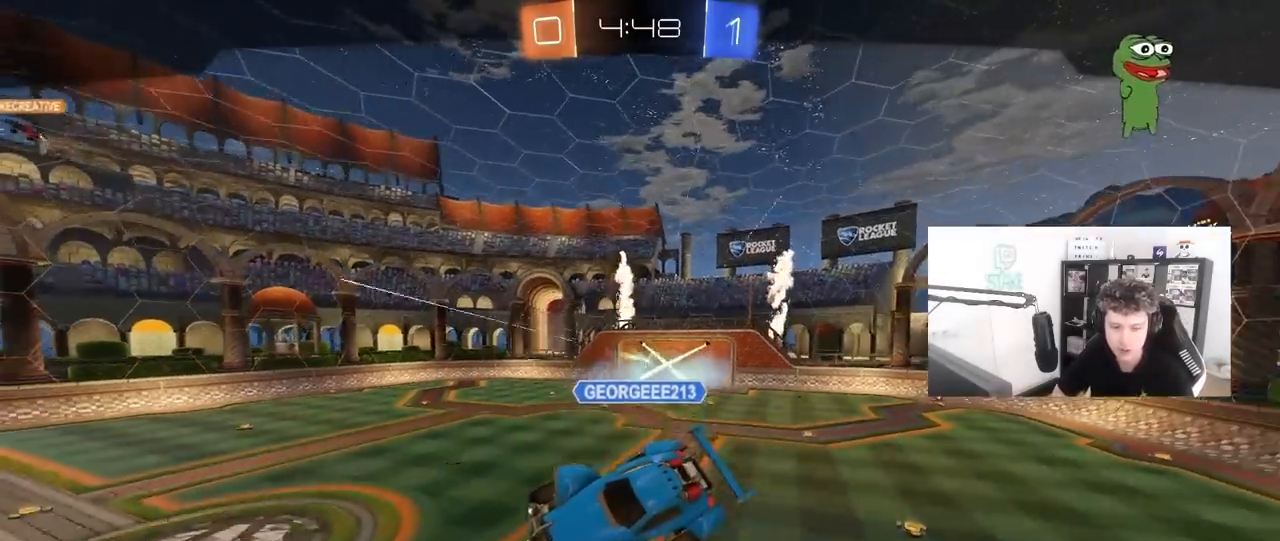
Gameplay with keyboard and mouse; each line is a JSON object with the keys and mouse buttons held at the frame after it. "events" lists presses ("down") and releases ("up") of "1", "2", "3", "4", "5", "a", "alt", "c", "caps_lock", "ctrl", "d", "e", "f", "g", "q", "r", "s", "shift", "space", "t", "tab", "v", "w", "x", "z", "mouse_left", "mouse_wheel" and "mouse_right" between this image and that frame as [ms after this image, input, new state], when the widget could be followed in between. "mouse_left", "mouse_wheel", "mouse_right" = the "left", "wheel", "right" buttons of the "mouse" list. No other keys are recorded. "wheel" means that the mouse wheel is clicked or scrolled. "mouse_move" is the direction in which the mouse moves at that frame (one of eight, or "still"), when it could be read.
{"keys": [], "mouse": [], "mouse_move": "still", "events": [[117, "tab", "down"], [483, "tab", "up"]]}
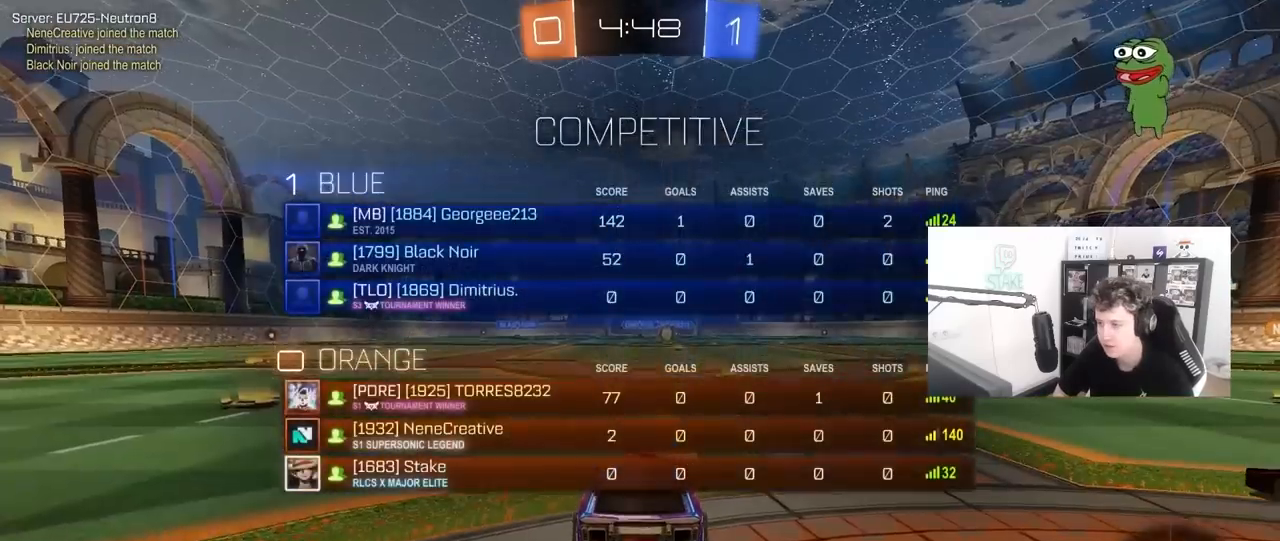
{"keys": ["tab"], "mouse": [], "mouse_move": "still", "events": [[217, "tab", "down"]]}
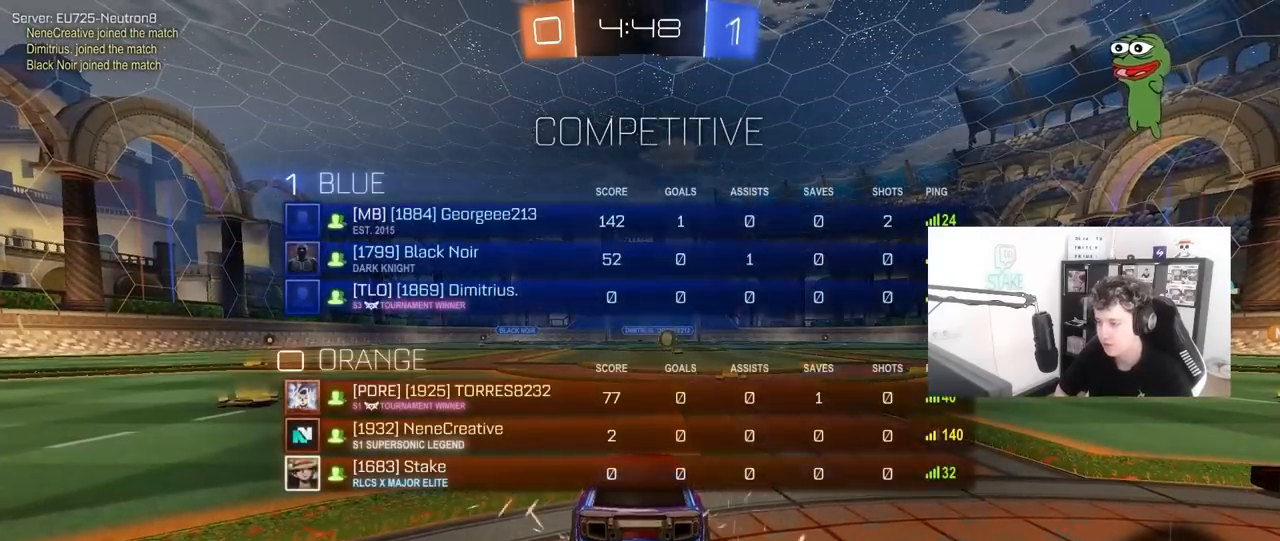
{"keys": [], "mouse": [], "mouse_move": "still", "events": [[50, "tab", "up"], [233, "space", "down"], [383, "space", "up"]]}
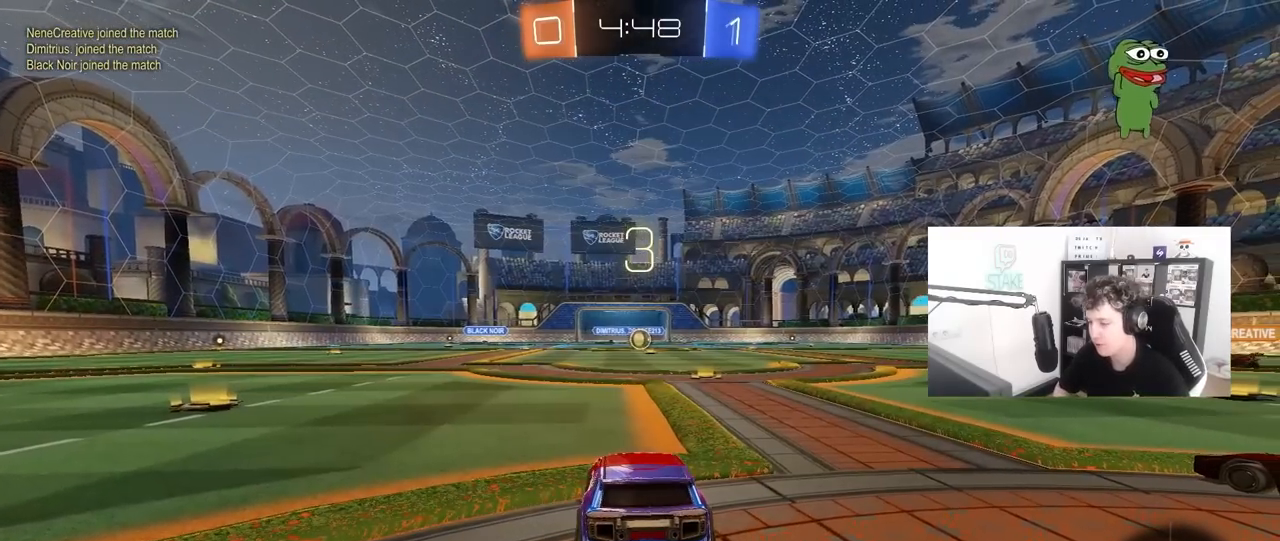
{"keys": ["tab"], "mouse": ["wheel"], "mouse_move": "up", "events": [[250, "tab", "down"], [483, "mouse_wheel", "down"]]}
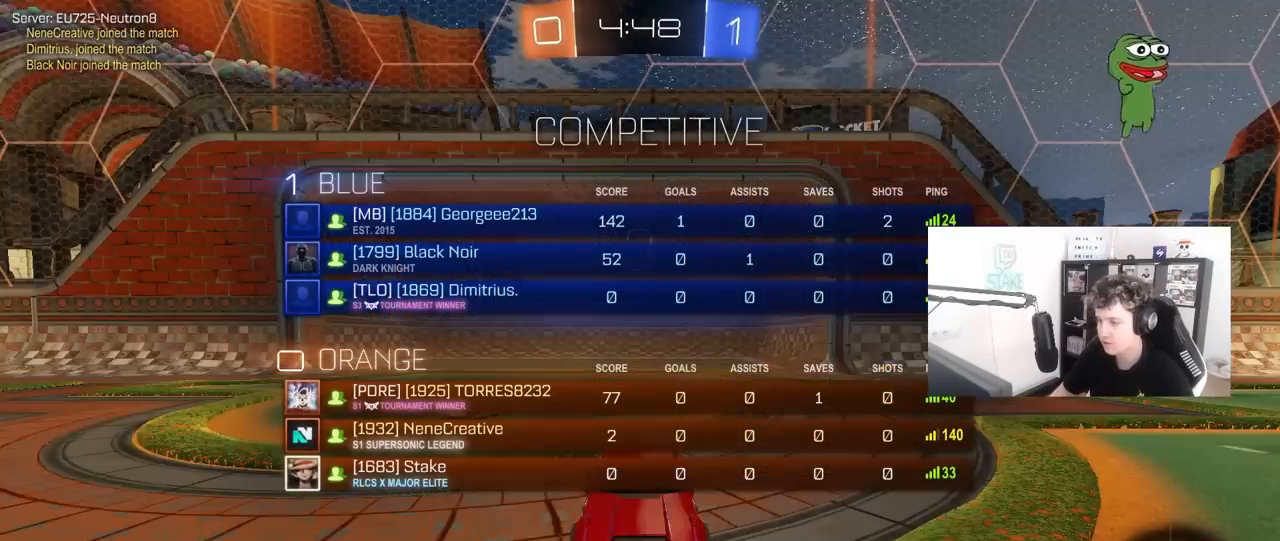
{"keys": ["w"], "mouse": ["left"], "mouse_move": "left", "events": [[133, "mouse_wheel", "up"], [167, "mouse_wheel", "down"], [217, "w", "down"], [317, "mouse_wheel", "up"], [417, "mouse_left", "down"], [417, "tab", "up"]]}
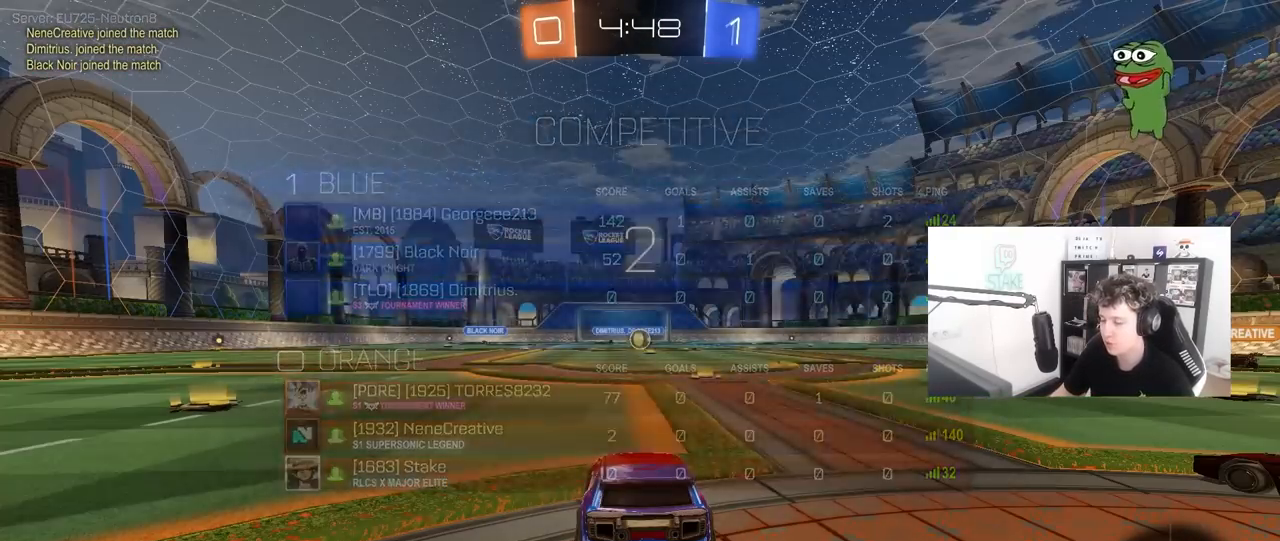
{"keys": ["tab", "w"], "mouse": ["left"], "mouse_move": "left", "events": [[200, "mouse_left", "up"], [283, "mouse_left", "down"], [333, "tab", "down"]]}
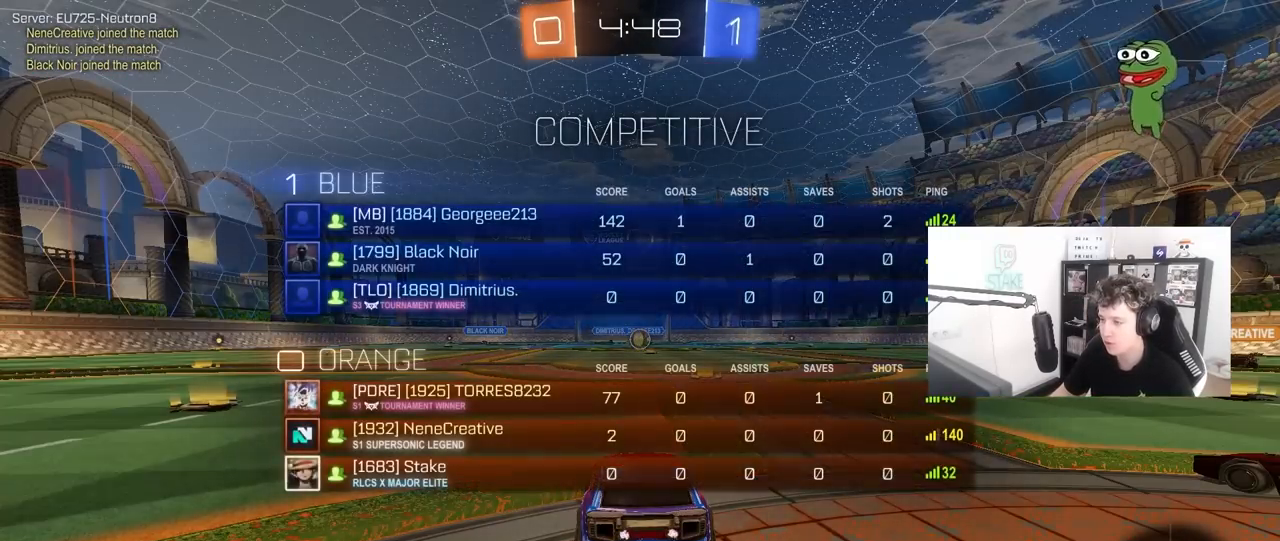
{"keys": ["w"], "mouse": [], "mouse_move": "up-left", "events": [[433, "tab", "up"], [483, "mouse_left", "up"]]}
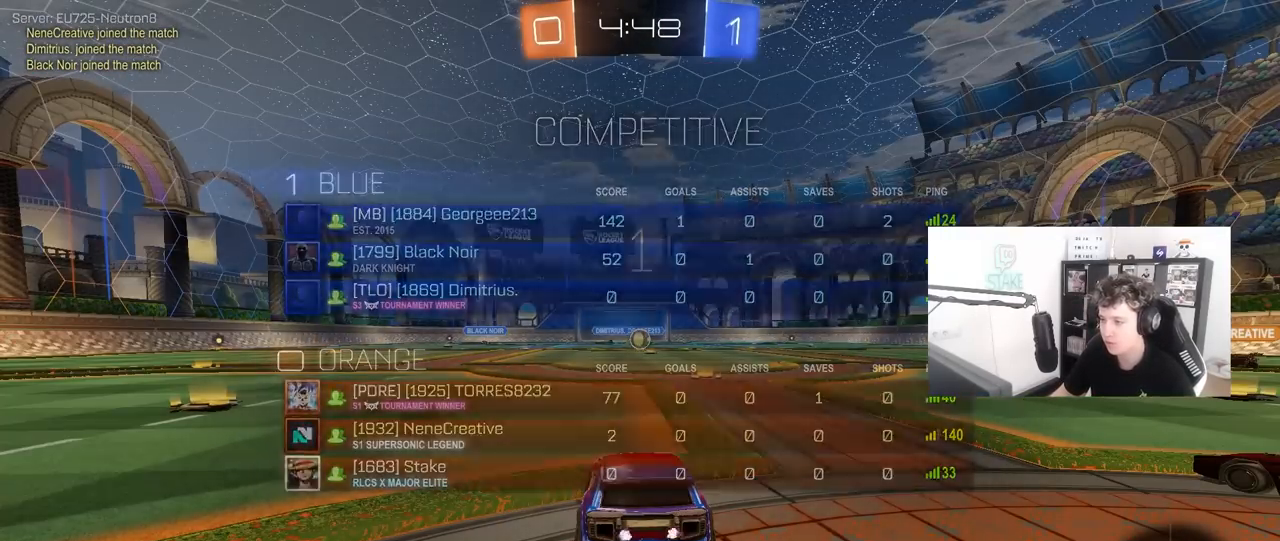
{"keys": ["w"], "mouse": ["left"], "mouse_move": "down-right", "events": [[367, "mouse_left", "down"]]}
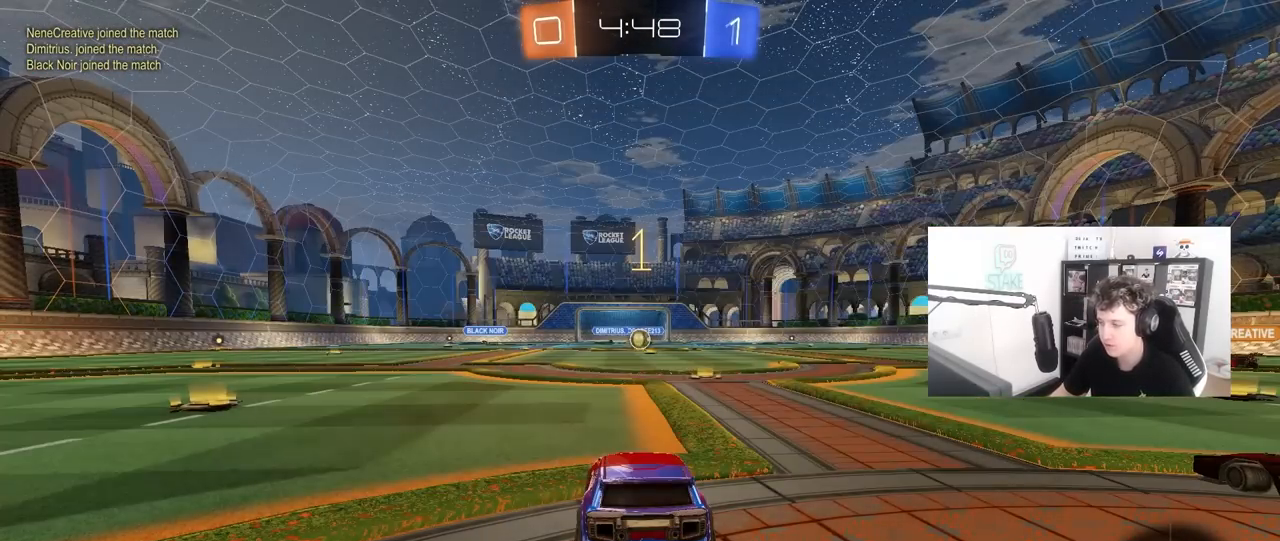
{"keys": ["w"], "mouse": ["left"], "mouse_move": "still", "events": [[183, "d", "down"], [383, "d", "up"]]}
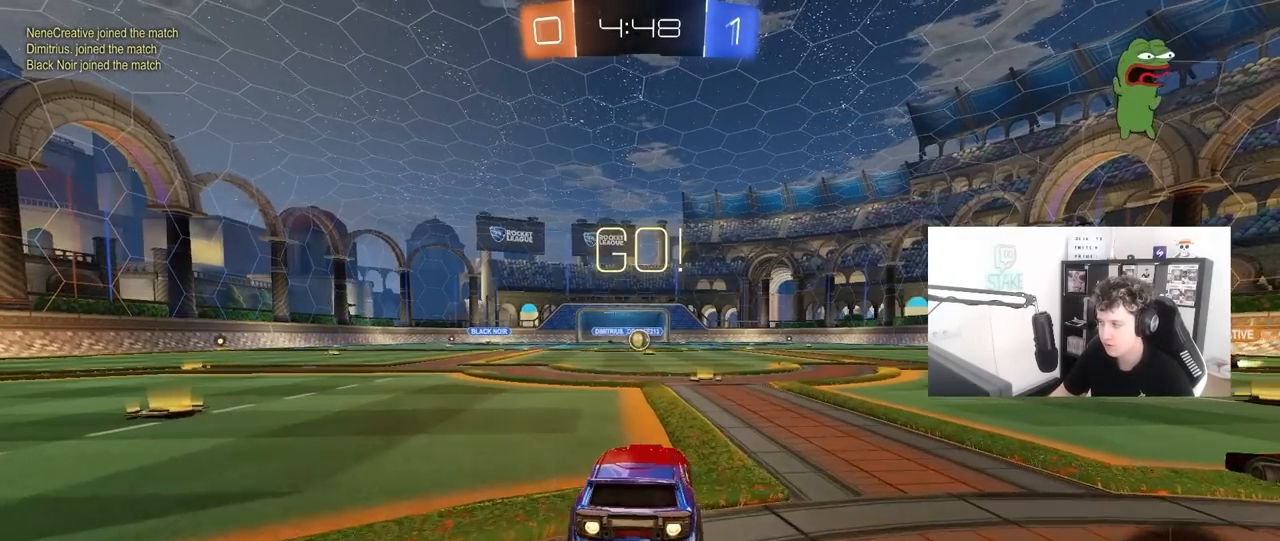
{"keys": ["a", "shift", "w"], "mouse": ["right"], "mouse_move": "still", "events": [[250, "d", "down"], [300, "mouse_right", "down"], [400, "d", "up"], [400, "mouse_left", "up"], [400, "mouse_right", "up"], [433, "a", "down"], [433, "shift", "down"], [483, "mouse_right", "down"]]}
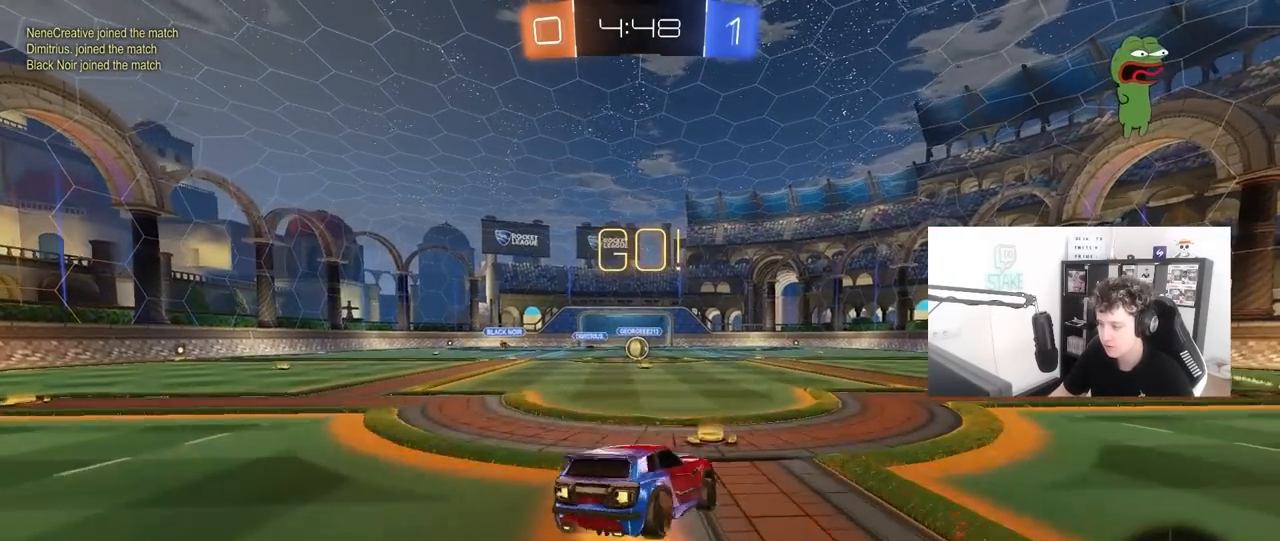
{"keys": ["a", "shift"], "mouse": [], "mouse_move": "still", "events": [[33, "s", "down"], [83, "w", "up"], [133, "mouse_right", "up"], [450, "s", "up"]]}
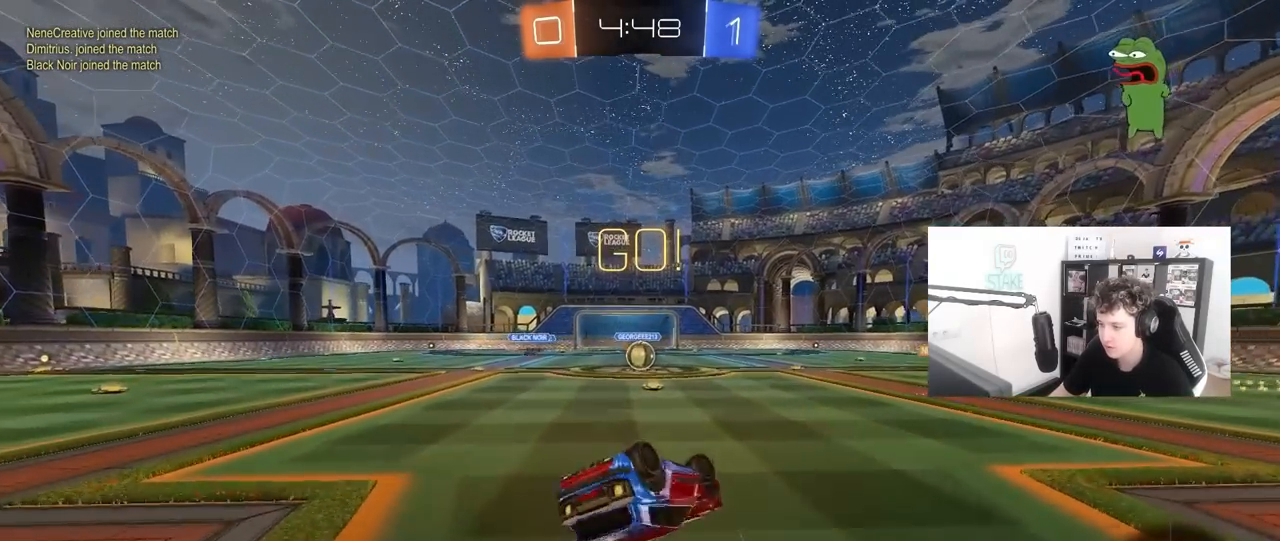
{"keys": [], "mouse": [], "mouse_move": "still", "events": [[100, "s", "down"], [283, "shift", "up"], [333, "s", "up"], [383, "a", "up"]]}
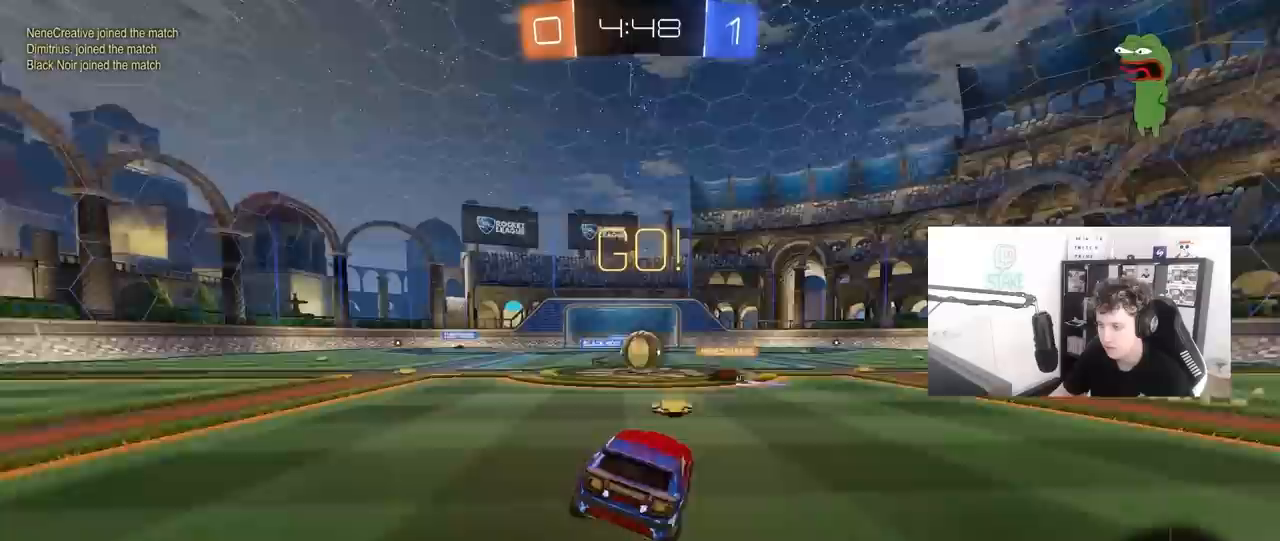
{"keys": ["a", "w"], "mouse": ["left"], "mouse_move": "still", "events": [[67, "w", "down"], [200, "a", "down"], [250, "shift", "down"], [300, "mouse_left", "down"], [350, "shift", "up"]]}
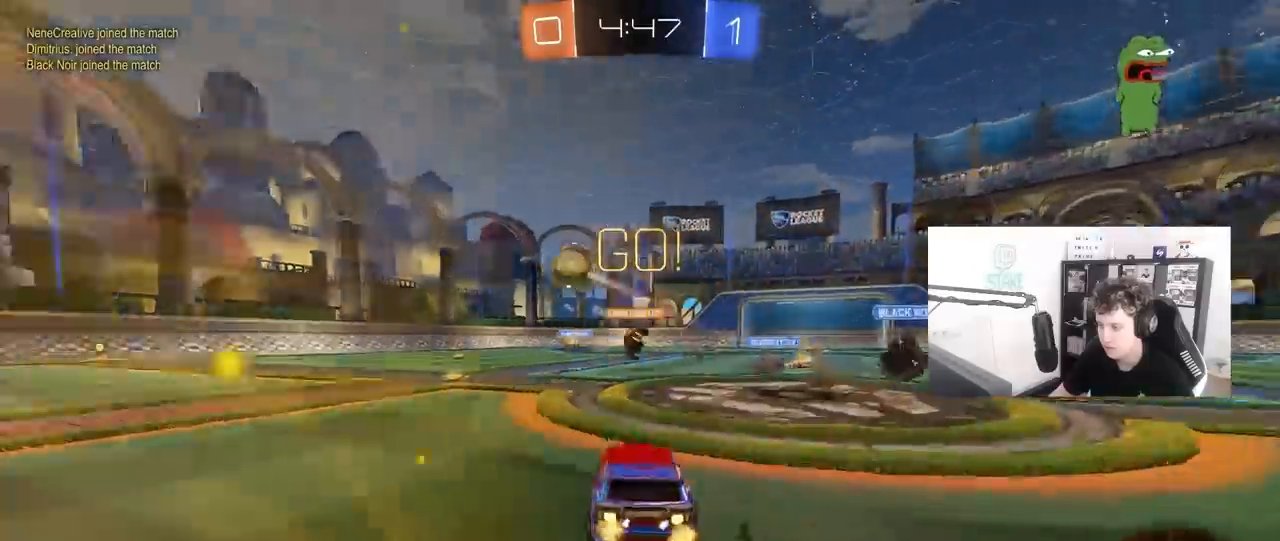
{"keys": ["a", "w"], "mouse": ["left"], "mouse_move": "still", "events": [[267, "mouse_left", "up"], [267, "shift", "down"], [367, "shift", "up"], [500, "mouse_left", "down"]]}
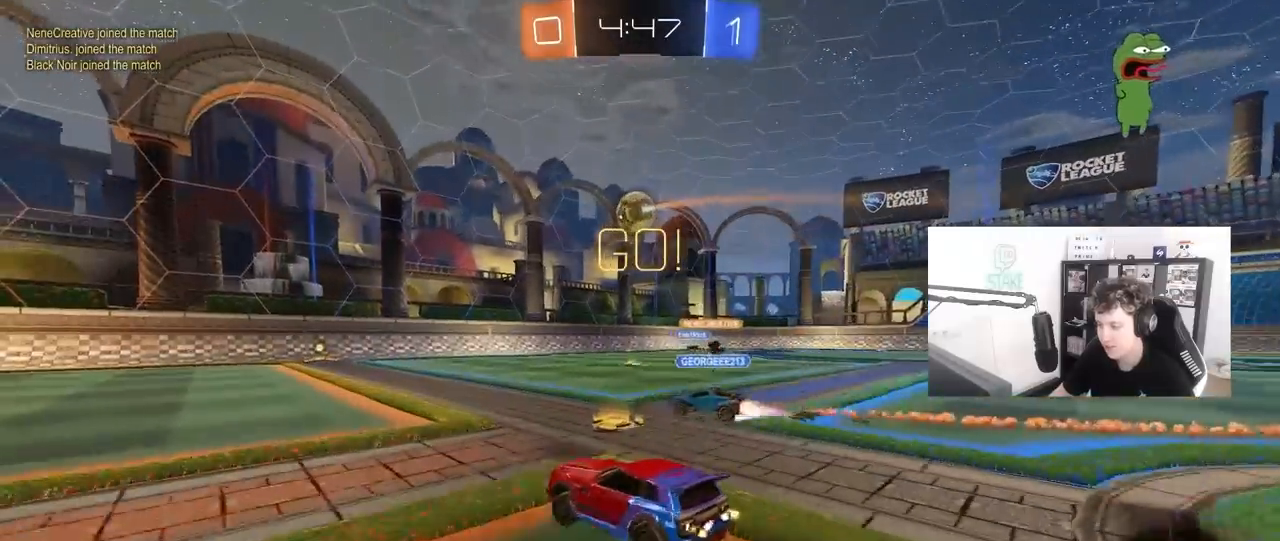
{"keys": ["a", "shift", "w"], "mouse": ["left"], "mouse_move": "still", "events": [[283, "a", "up"], [333, "mouse_right", "down"], [383, "d", "down"], [417, "a", "down"], [417, "d", "up"], [417, "mouse_right", "up"], [417, "shift", "down"]]}
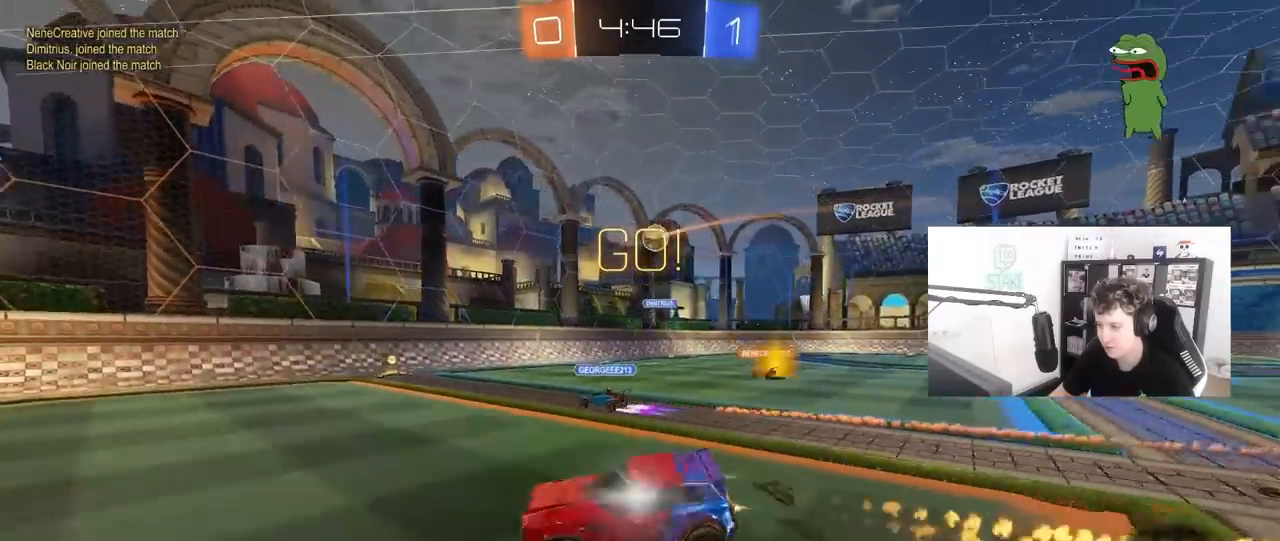
{"keys": ["a", "shift"], "mouse": [], "mouse_move": "still", "events": [[17, "mouse_right", "down"], [17, "s", "down"], [17, "w", "up"], [117, "mouse_right", "up"], [167, "mouse_left", "up"], [300, "space", "down"], [433, "s", "up"], [433, "space", "up"]]}
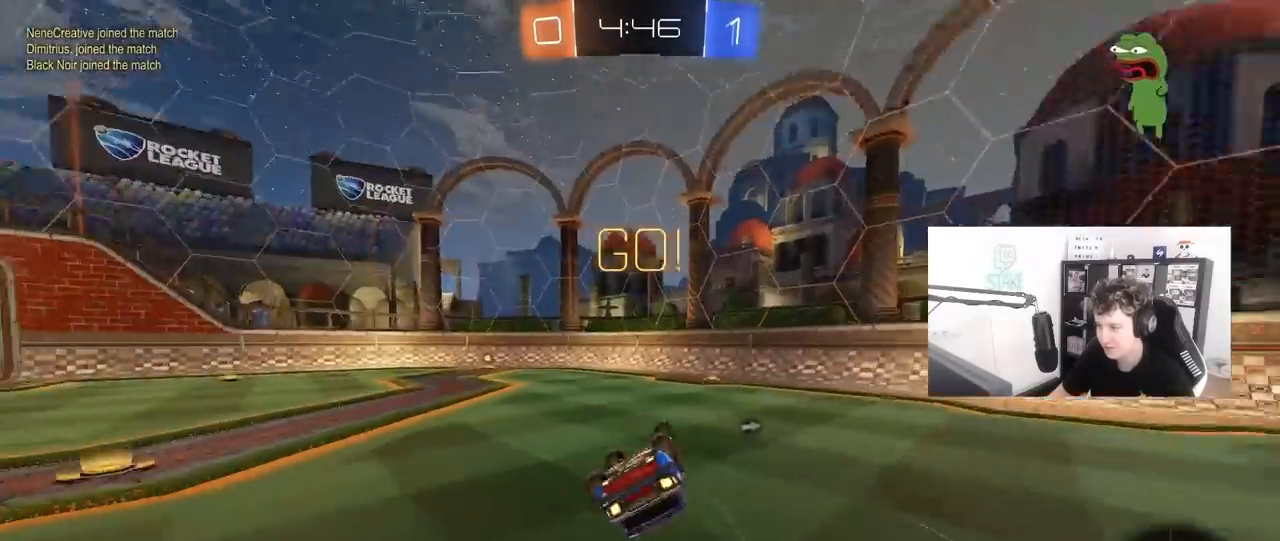
{"keys": ["w"], "mouse": [], "mouse_move": "still", "events": [[33, "s", "down"], [167, "space", "down"], [267, "shift", "up"], [267, "space", "up"], [317, "s", "up"], [367, "a", "up"], [500, "w", "down"]]}
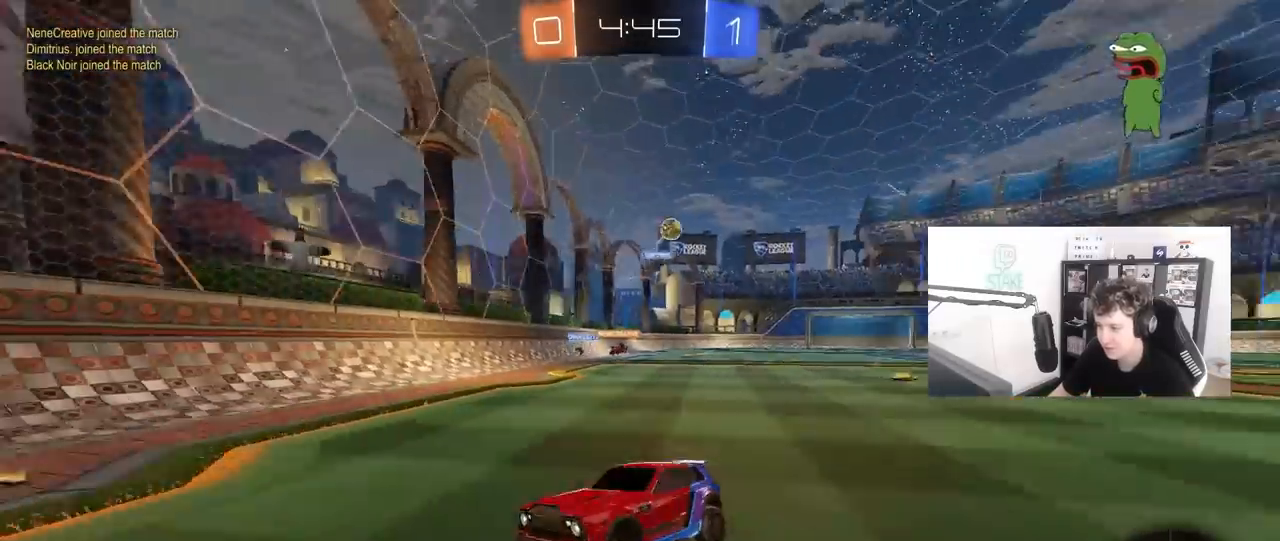
{"keys": ["w"], "mouse": ["left"], "mouse_move": "still", "events": [[50, "a", "down"], [233, "shift", "down"], [333, "shift", "up"], [383, "mouse_left", "down"], [417, "a", "up"]]}
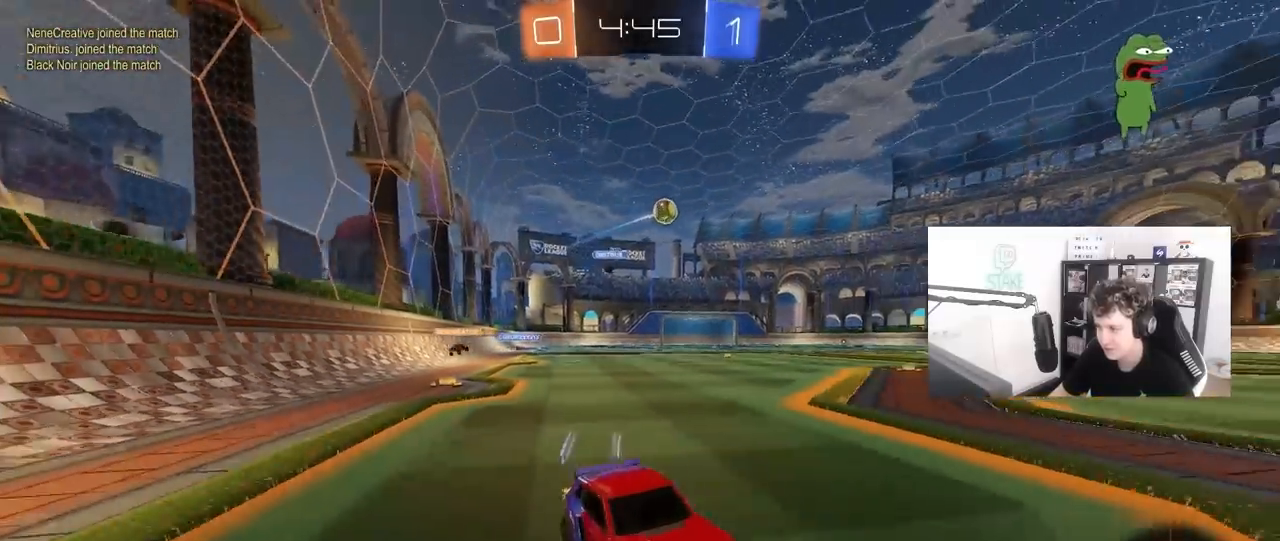
{"keys": ["a", "w"], "mouse": ["left"], "mouse_move": "still", "events": [[17, "a", "down"], [350, "a", "up"], [433, "a", "down"]]}
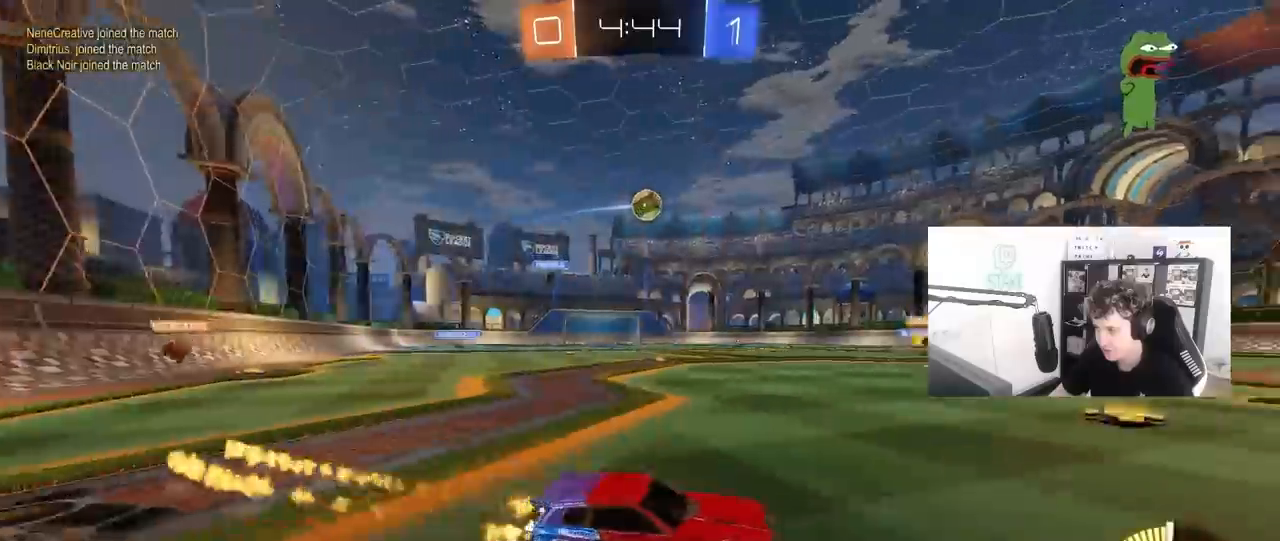
{"keys": ["a", "w"], "mouse": [], "mouse_move": "still", "events": [[133, "a", "up"], [183, "mouse_left", "up"], [500, "a", "down"]]}
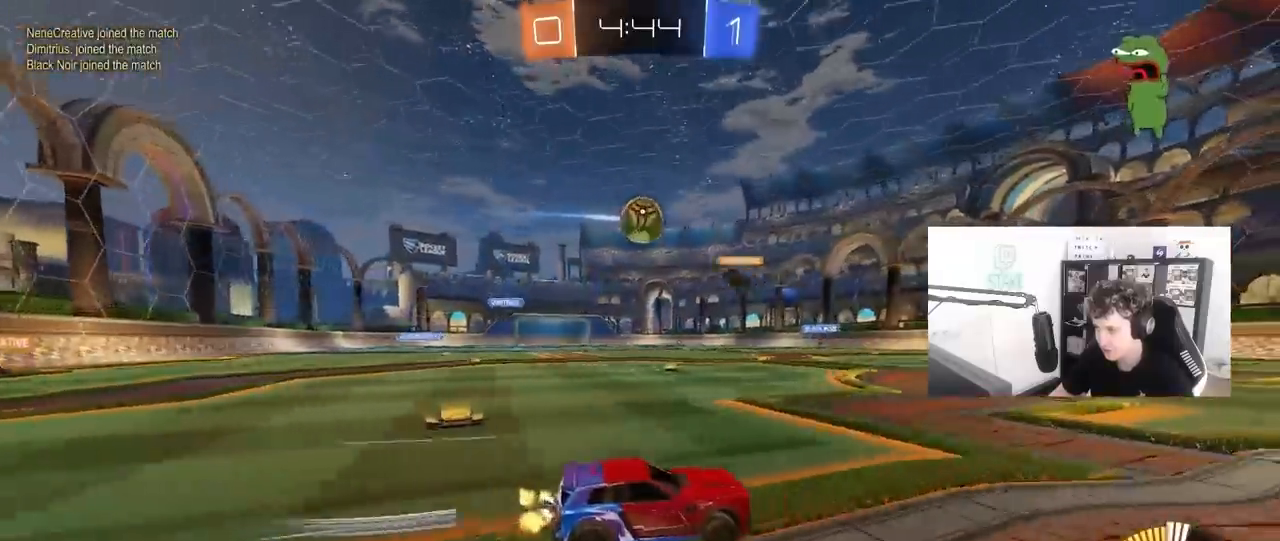
{"keys": ["w"], "mouse": [], "mouse_move": "still", "events": [[150, "a", "up"], [183, "d", "down"], [467, "d", "up"]]}
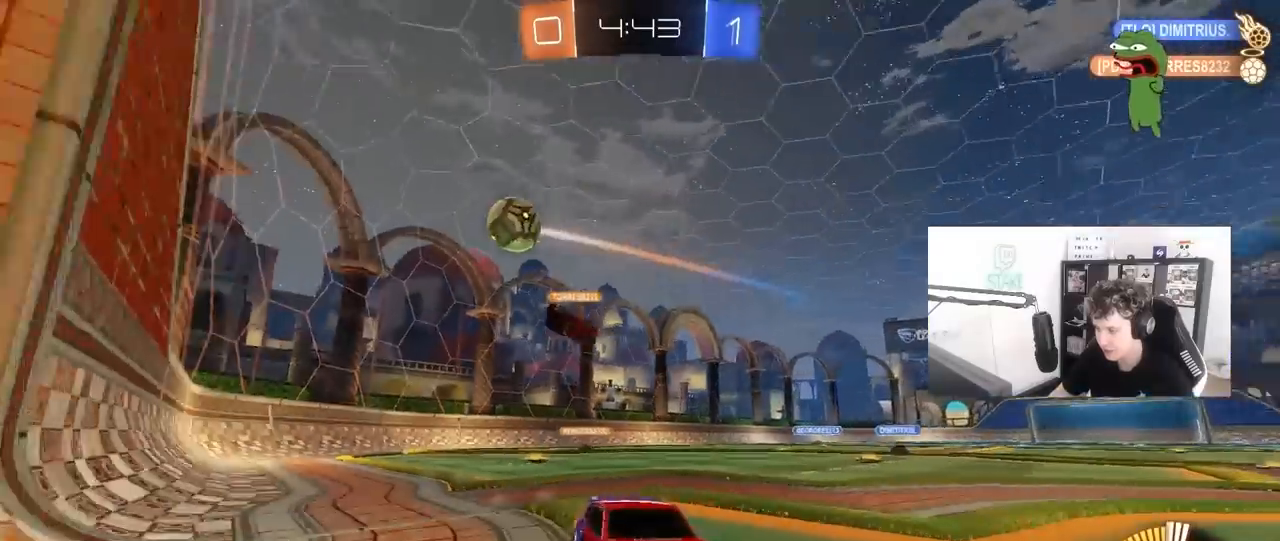
{"keys": ["w"], "mouse": [], "mouse_move": "still", "events": [[167, "d", "down"], [300, "shift", "down"], [350, "shift", "up"], [450, "d", "up"]]}
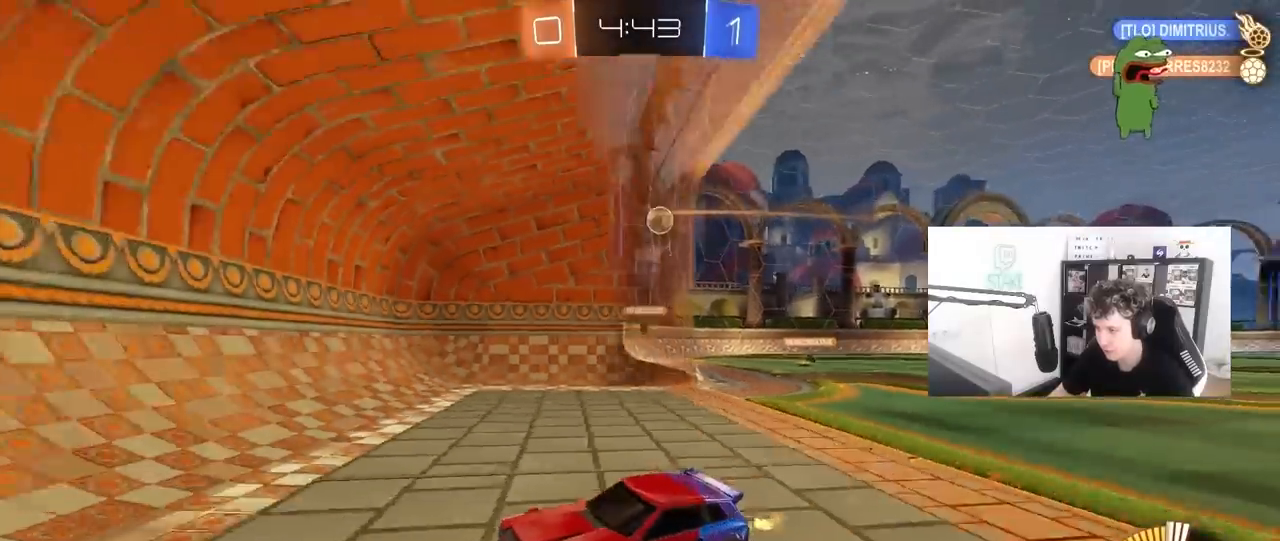
{"keys": ["d", "w"], "mouse": [], "mouse_move": "still", "events": [[133, "d", "down"]]}